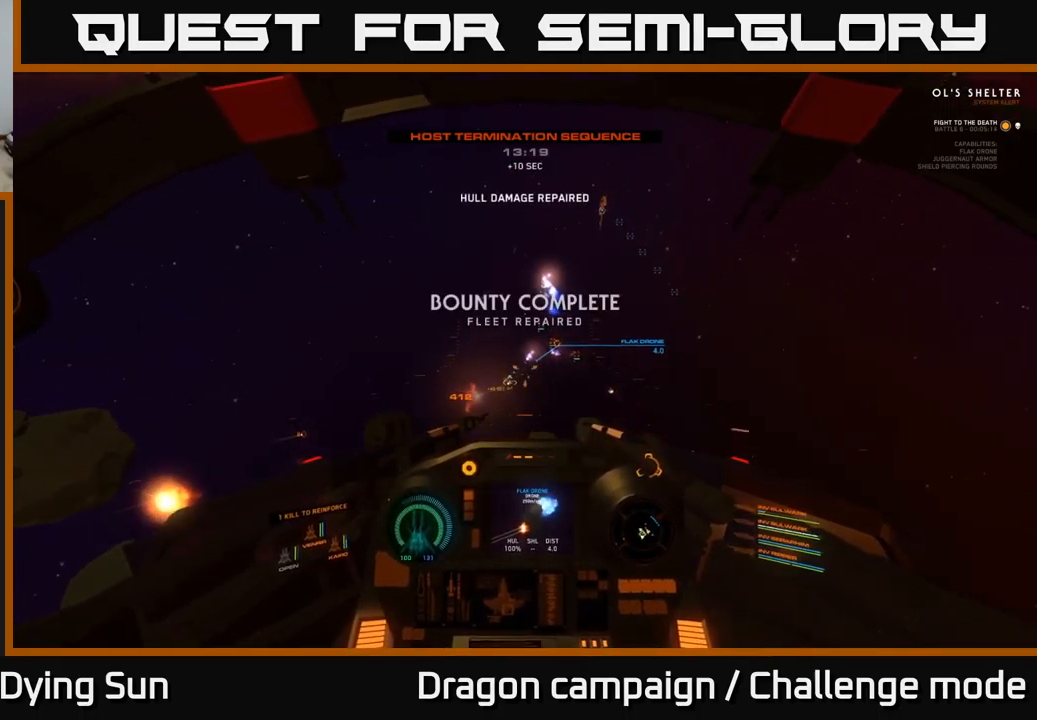
Gameplay with a controller (Xbox layout); each line is a JSON object with the inputs held at the frame after it. "events" lists button and stick changes between this image and that frame as [ms after this image, input, new state], when the widget could be followed in between.
{"buttons": ["L2"], "left_stick": "center", "right_stick": "center", "events": [[150, "right_stick", "up-right"], [300, "R2", "down"], [300, "right_stick", "center"], [400, "R2", "up"]]}
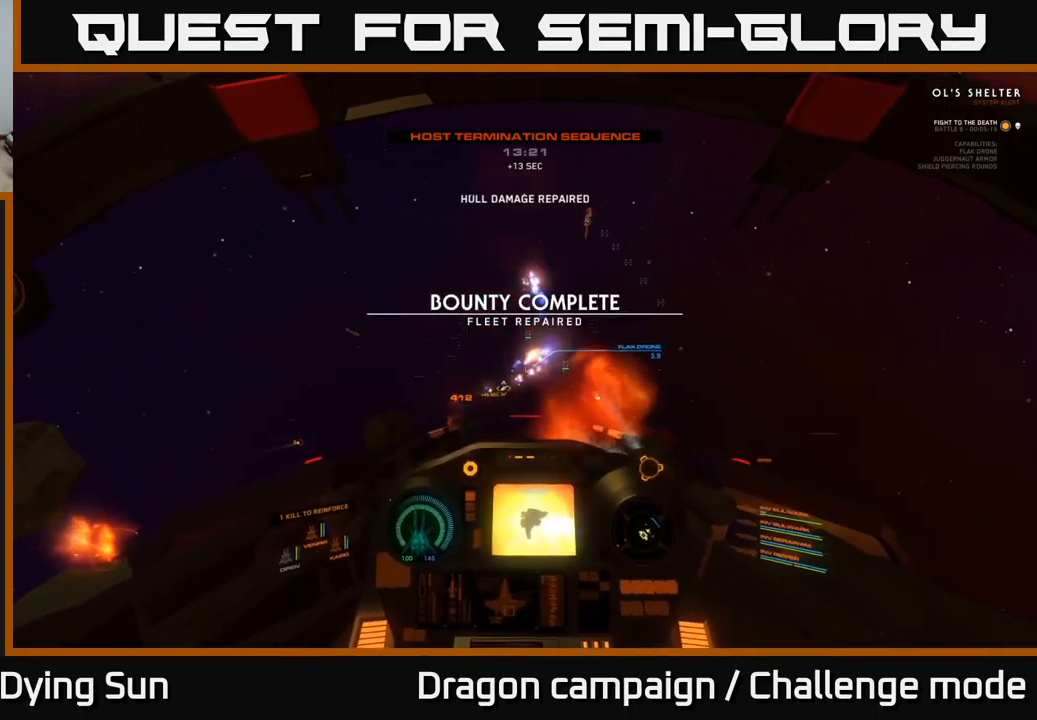
{"buttons": ["L2"], "left_stick": "center", "right_stick": "center", "events": [[250, "right_stick", "down-left"], [417, "right_stick", "center"]]}
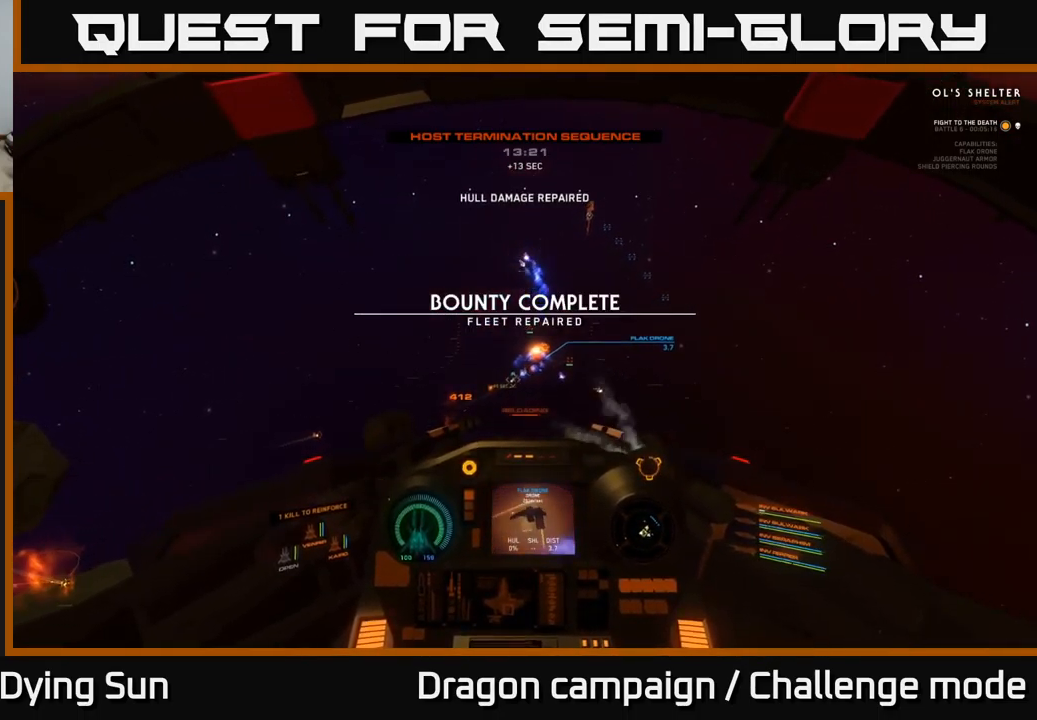
{"buttons": ["L2"], "left_stick": "center", "right_stick": "center", "events": [[33, "R1", "down"], [33, "right_stick", "right"], [117, "R1", "up"], [183, "right_stick", "center"], [267, "L2", "up"], [333, "L2", "down"]]}
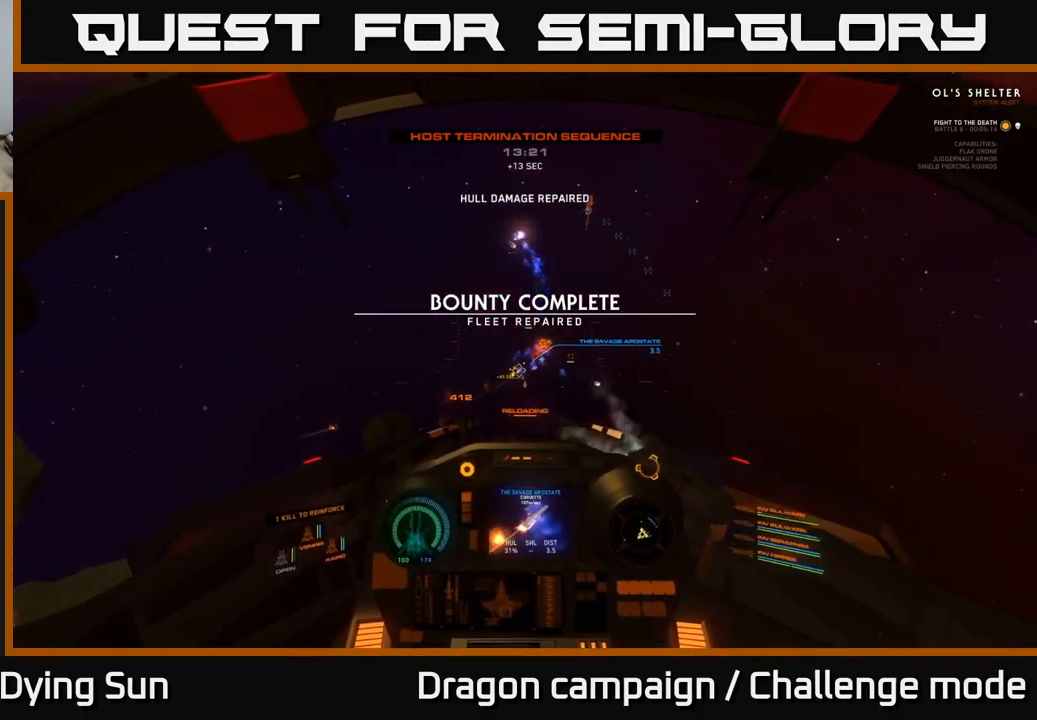
{"buttons": ["L2"], "left_stick": "center", "right_stick": "center", "events": [[100, "right_stick", "up-right"], [267, "right_stick", "center"]]}
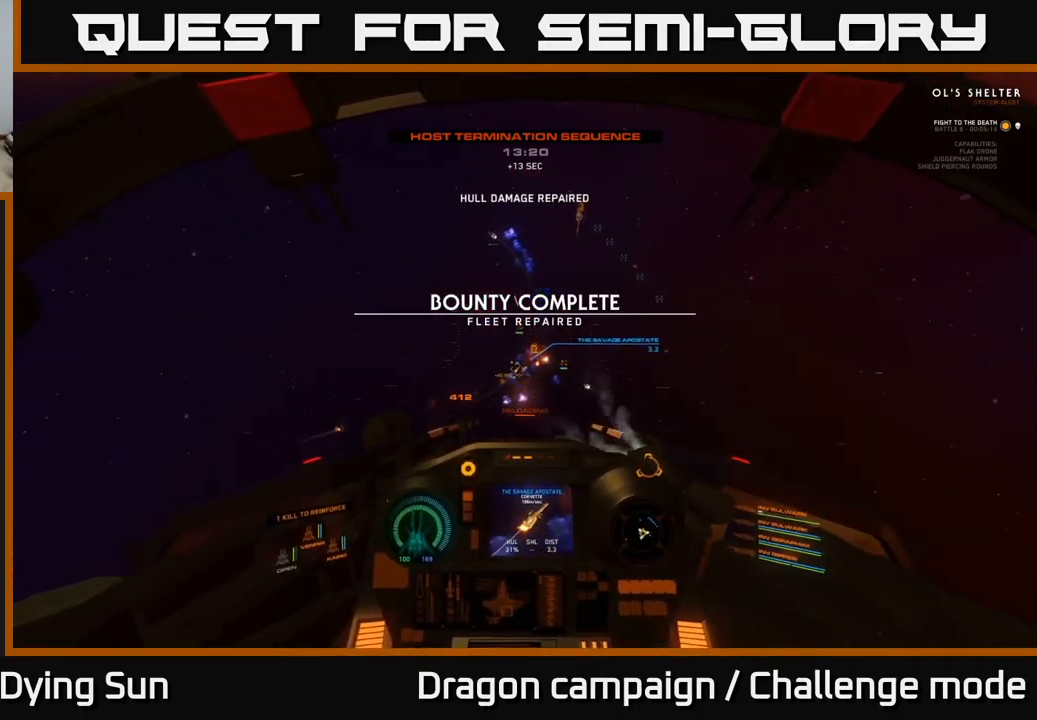
{"buttons": ["L2"], "left_stick": "center", "right_stick": "center", "events": [[100, "right_stick", "up-right"], [317, "right_stick", "center"]]}
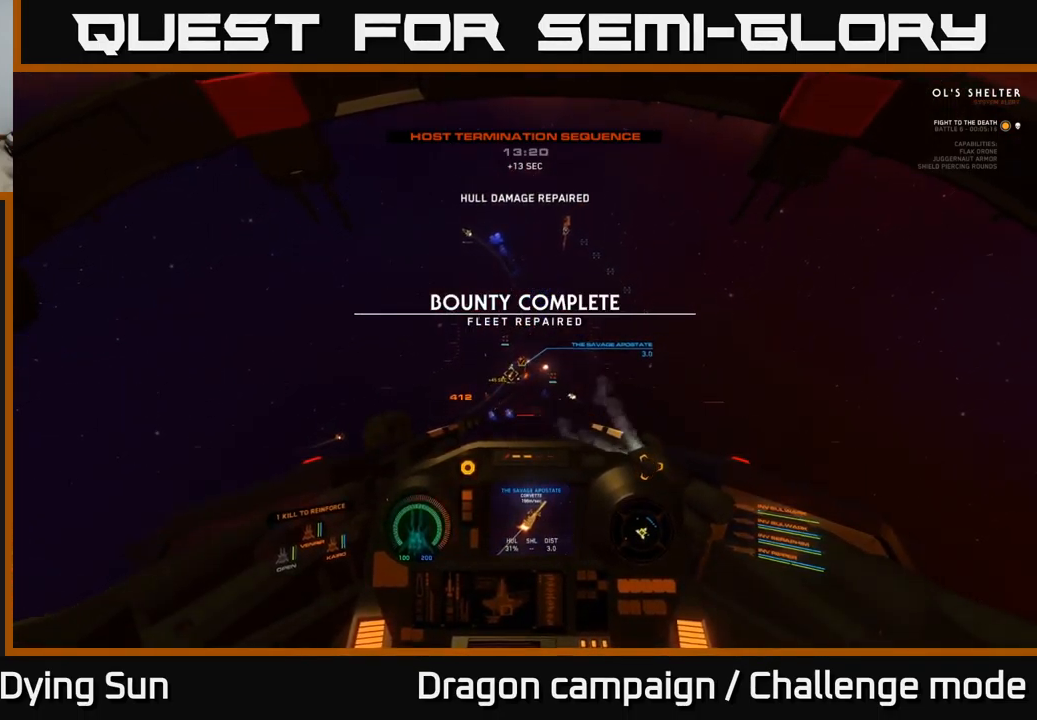
{"buttons": ["L2"], "left_stick": "center", "right_stick": "up", "events": [[367, "right_stick", "up"]]}
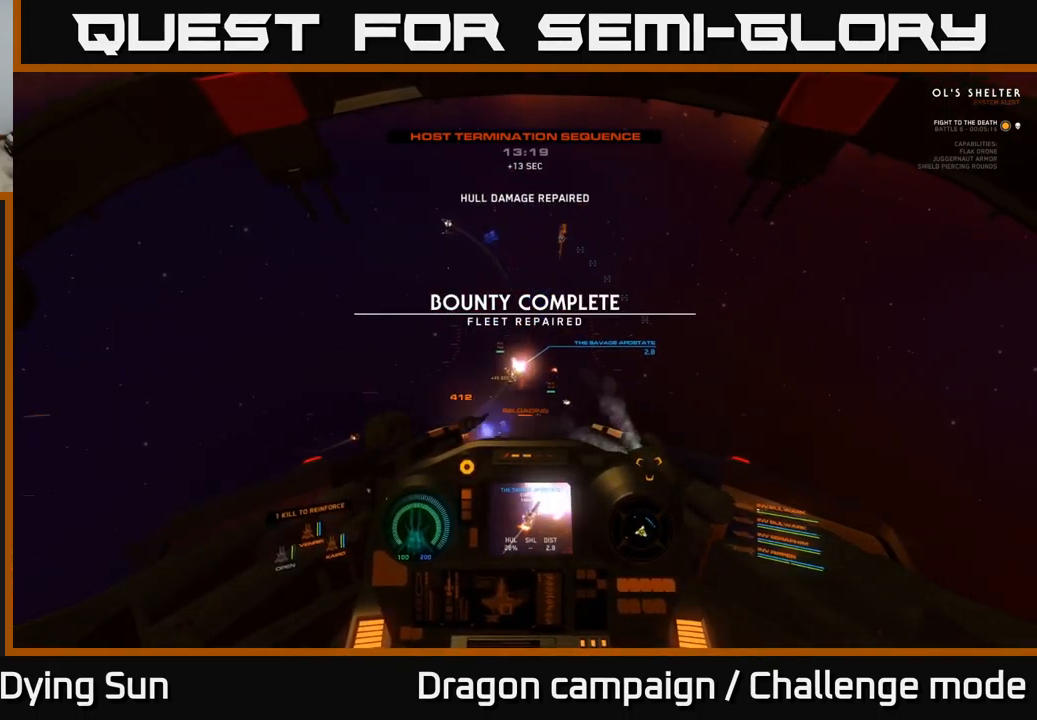
{"buttons": ["L2"], "left_stick": "center", "right_stick": "up", "events": [[33, "right_stick", "center"], [400, "right_stick", "up"]]}
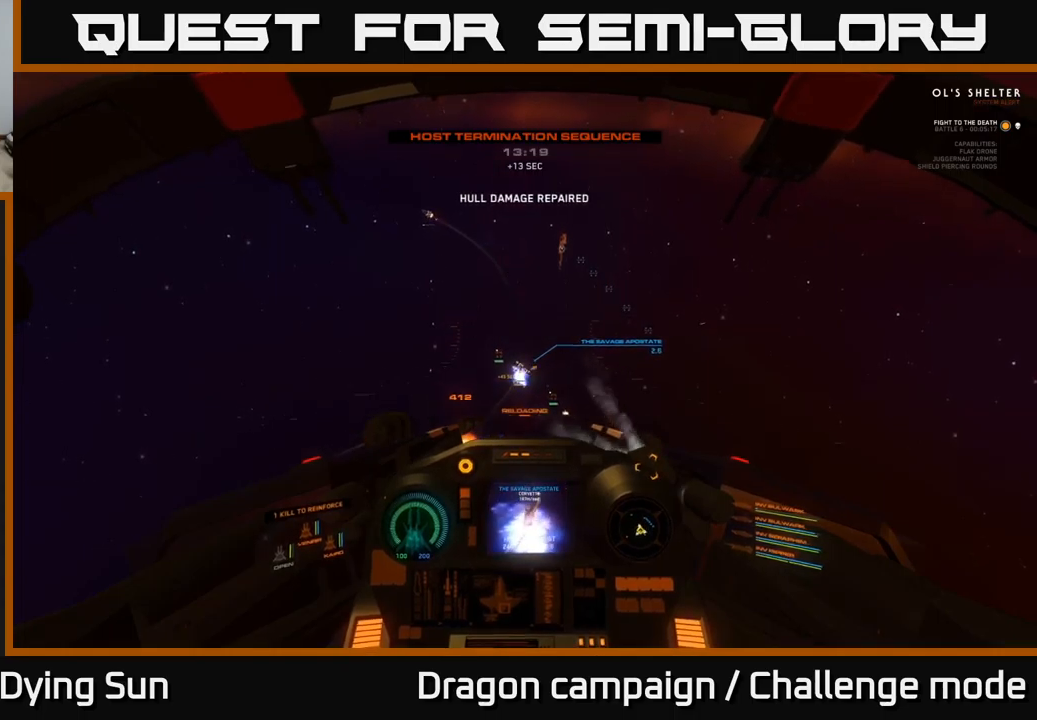
{"buttons": ["L2"], "left_stick": "center", "right_stick": "center", "events": [[50, "right_stick", "center"], [184, "right_stick", "up"], [434, "right_stick", "center"]]}
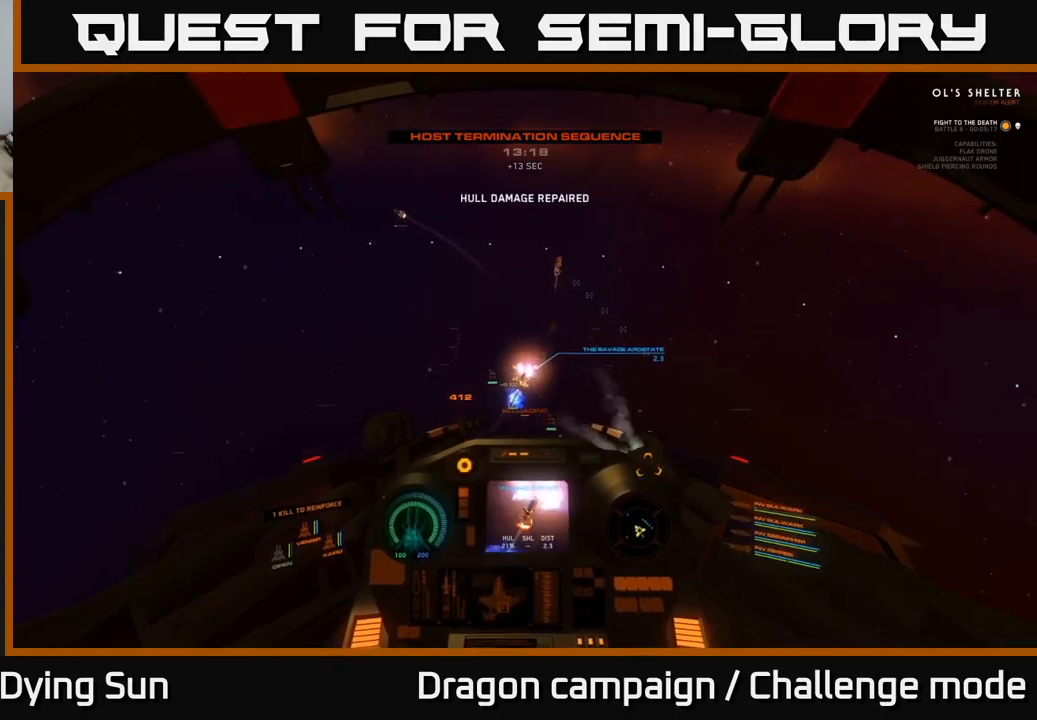
{"buttons": ["L2"], "left_stick": "center", "right_stick": "center", "events": [[350, "right_stick", "up"], [467, "right_stick", "center"]]}
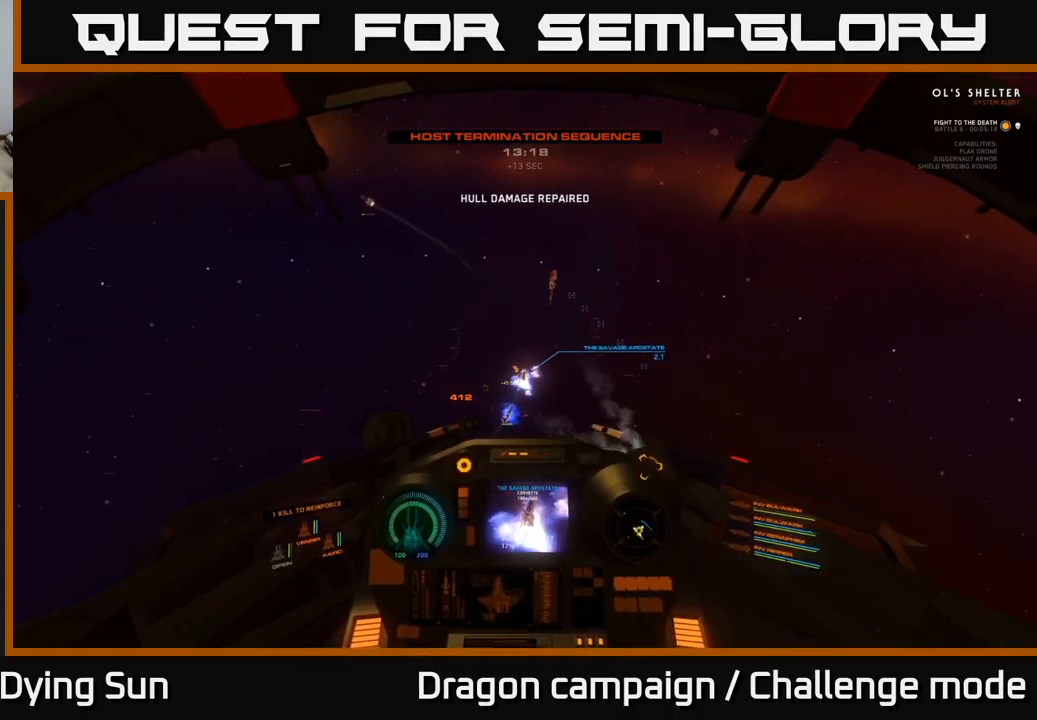
{"buttons": ["L2"], "left_stick": "center", "right_stick": "up", "events": [[117, "right_stick", "up"], [250, "right_stick", "center"], [434, "right_stick", "up"]]}
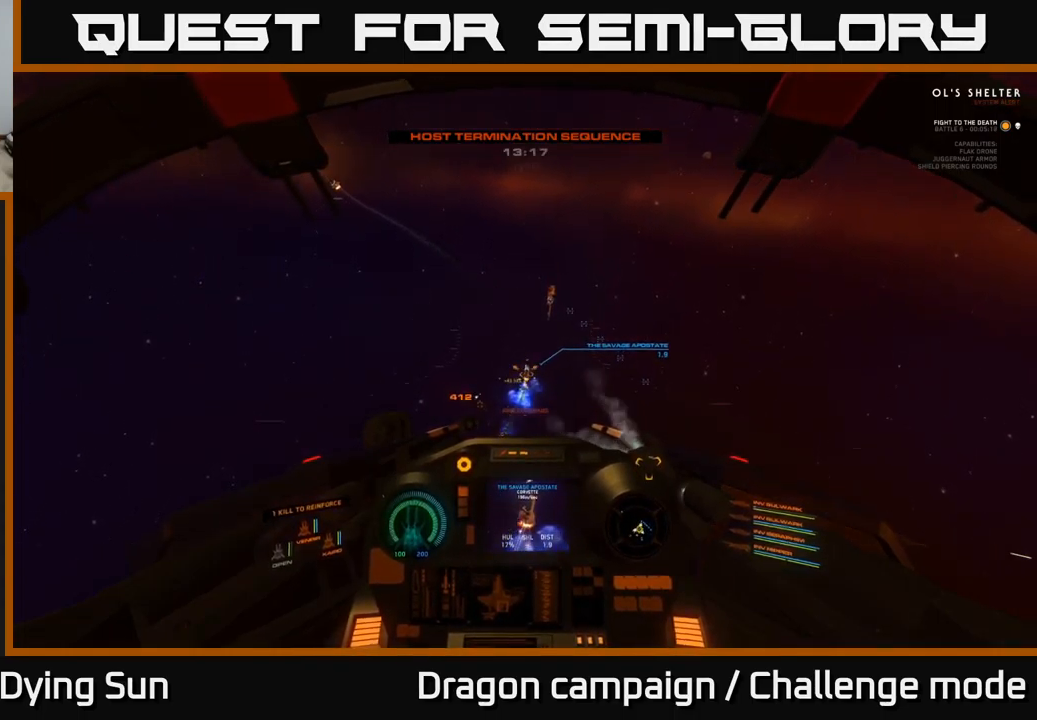
{"buttons": ["L2"], "left_stick": "center", "right_stick": "center", "events": [[84, "right_stick", "center"], [217, "right_stick", "up-right"], [317, "right_stick", "center"], [350, "R2", "down"], [450, "R2", "up"]]}
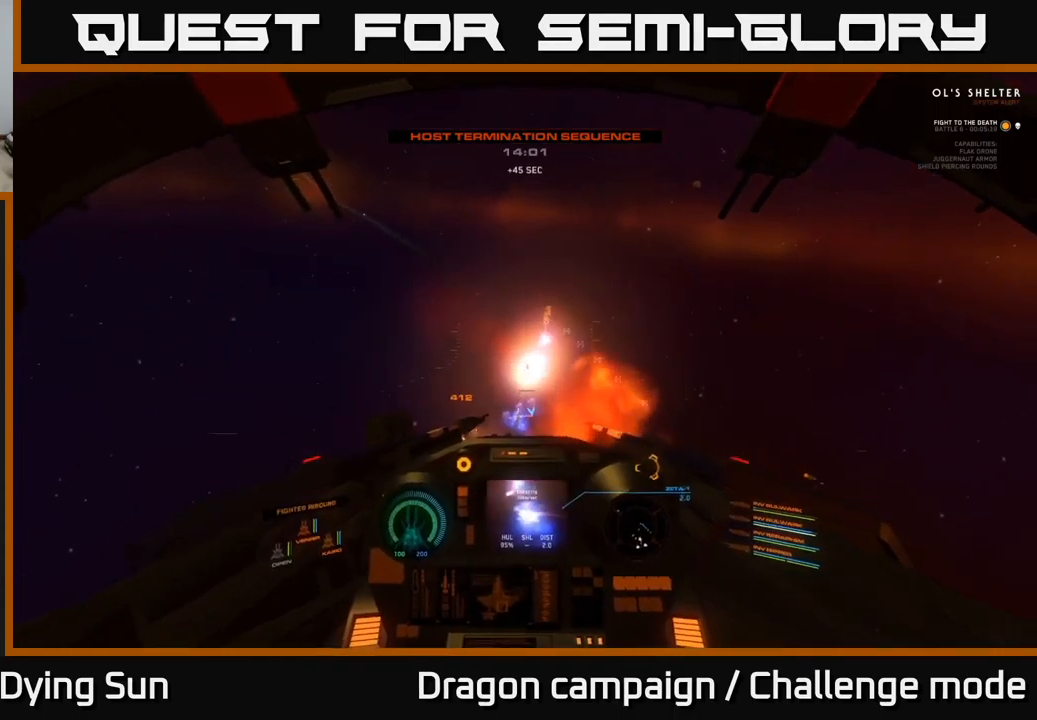
{"buttons": [], "left_stick": "down-left", "right_stick": "left", "events": [[17, "right_stick", "up"], [67, "L2", "up"], [267, "right_stick", "left"], [400, "left_stick", "down-left"]]}
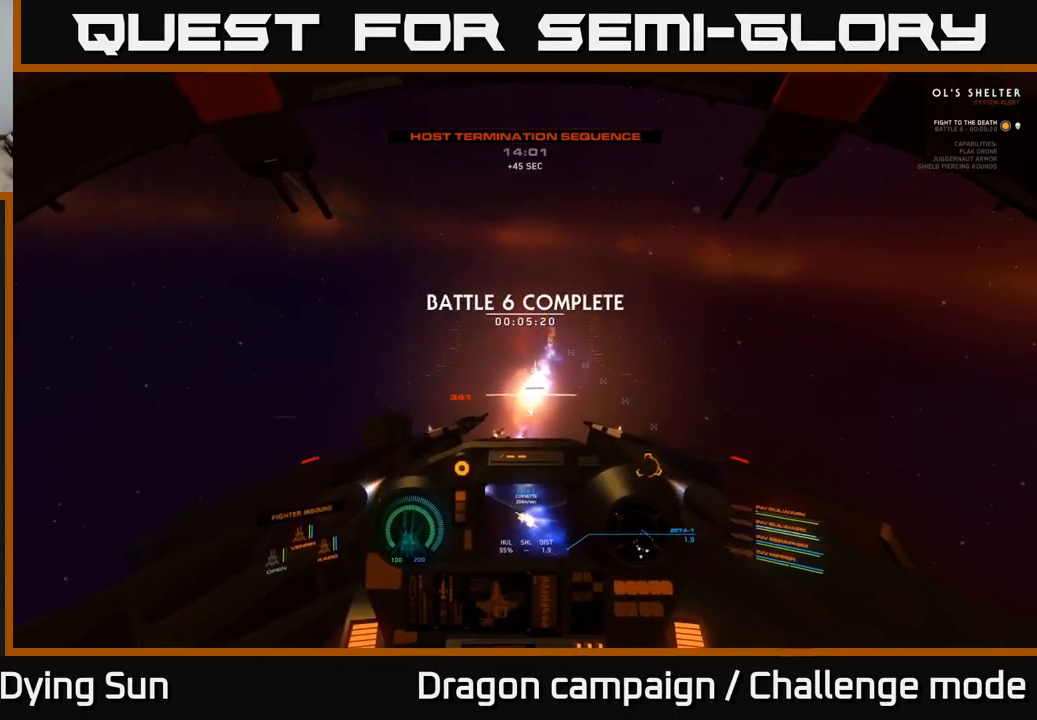
{"buttons": [], "left_stick": "center", "right_stick": "center", "events": [[67, "left_stick", "down"], [84, "right_stick", "down-left"], [350, "right_stick", "center"], [450, "X", "down"], [467, "left_stick", "center"], [484, "X", "up"]]}
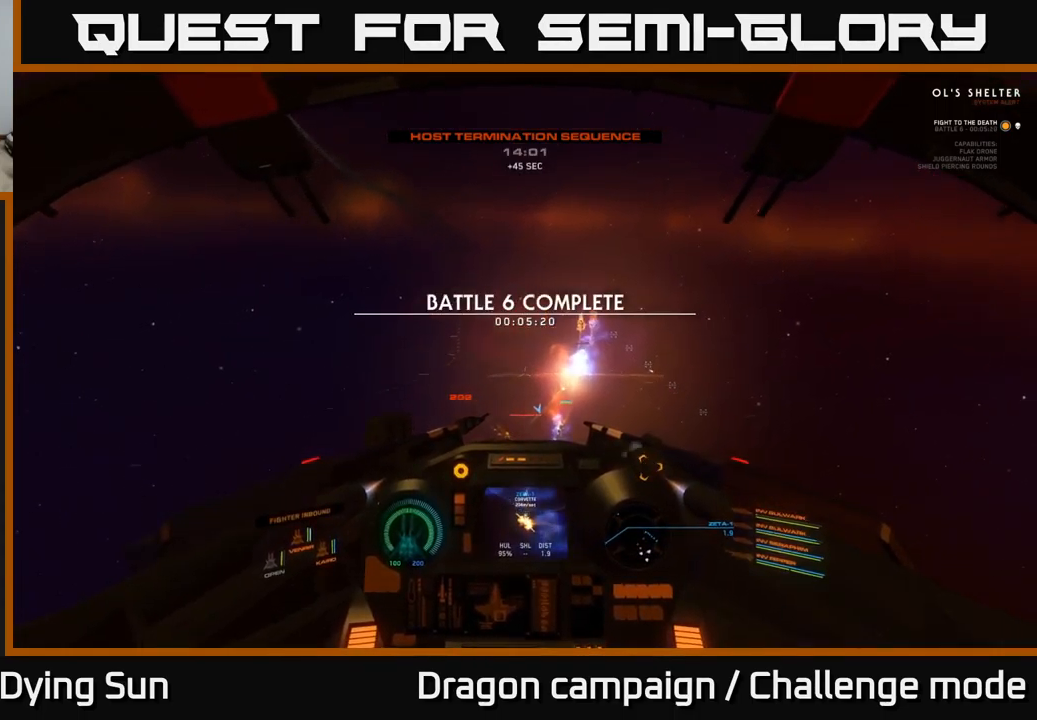
{"buttons": [], "left_stick": "center", "right_stick": "down-right", "events": [[250, "right_stick", "down"], [317, "right_stick", "down-right"]]}
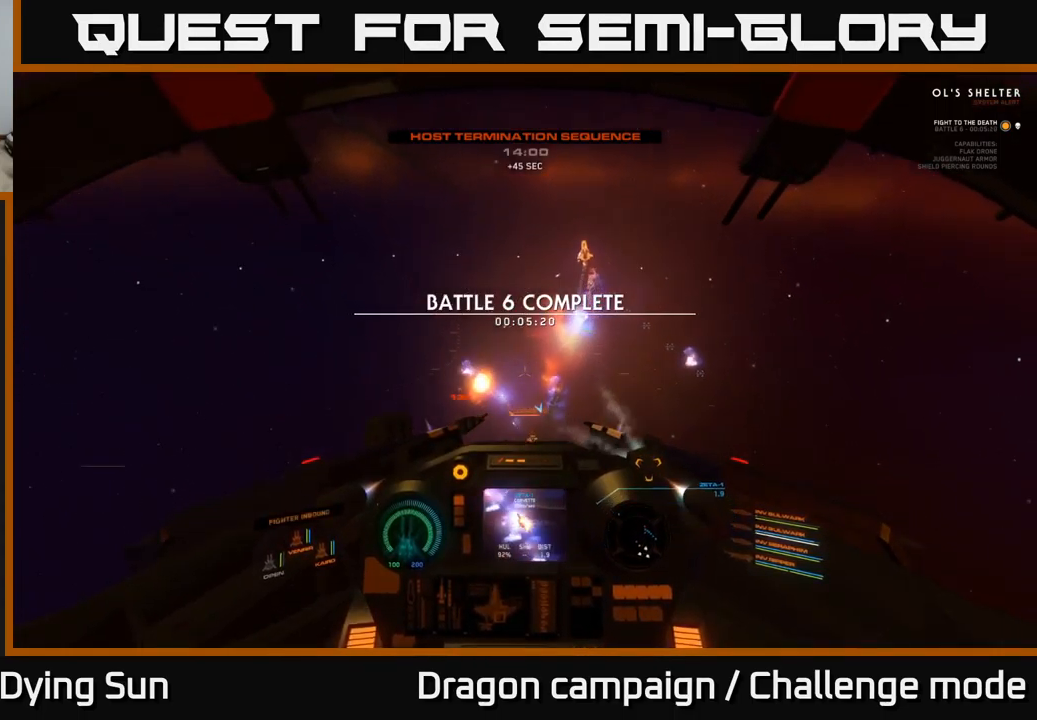
{"buttons": ["L2"], "left_stick": "center", "right_stick": "center", "events": [[300, "L2", "down"], [317, "right_stick", "center"]]}
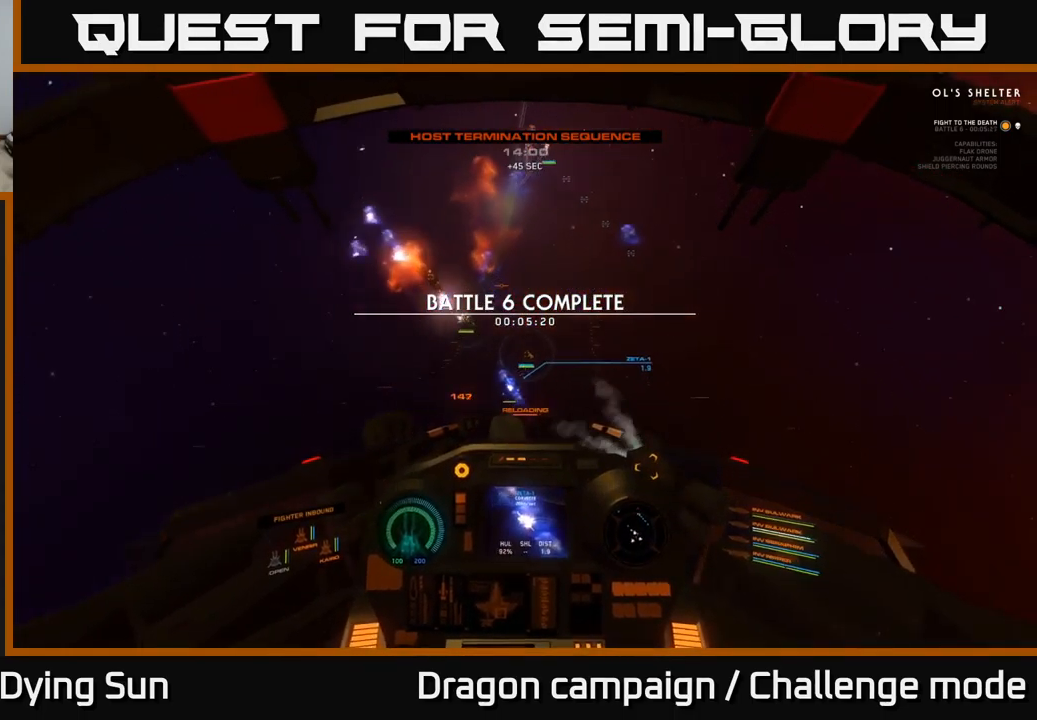
{"buttons": ["L2"], "left_stick": "center", "right_stick": "down-left", "events": [[17, "R1", "down"], [67, "right_stick", "up"], [100, "R1", "up"], [250, "right_stick", "center"], [434, "right_stick", "down-left"]]}
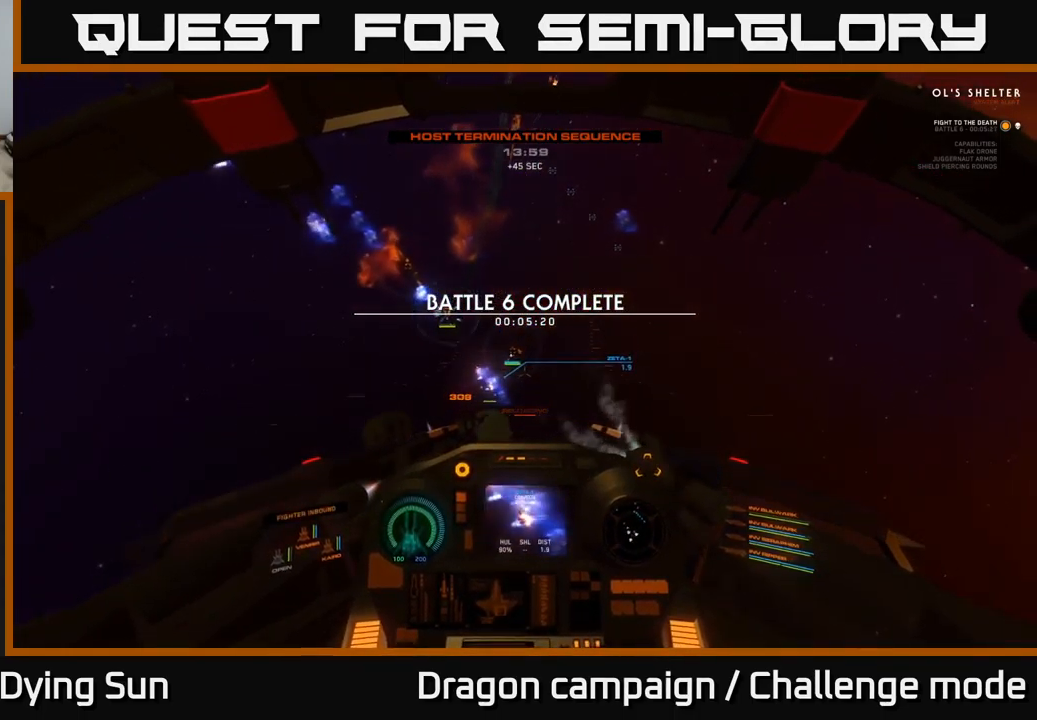
{"buttons": ["L2"], "left_stick": "center", "right_stick": "down-left", "events": [[150, "right_stick", "center"], [316, "right_stick", "down-left"]]}
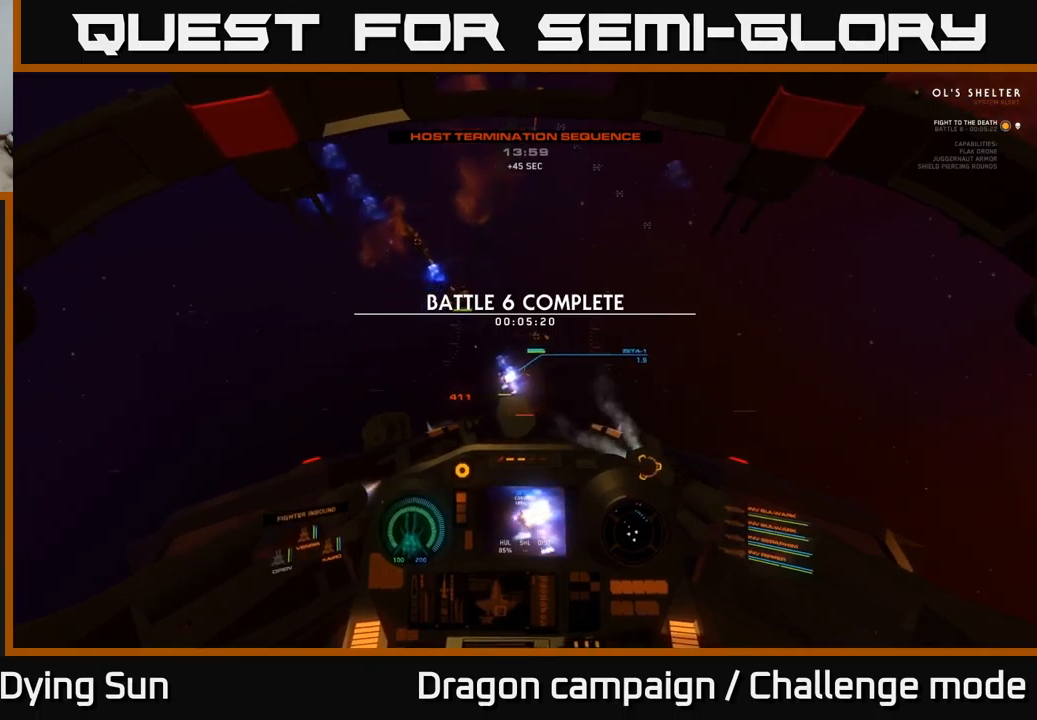
{"buttons": [], "left_stick": "center", "right_stick": "center", "events": [[16, "L2", "up"], [150, "L3", "down"], [200, "right_stick", "center"], [350, "left_stick", "left"], [400, "left_stick", "center"], [416, "Y", "down"], [433, "L3", "up"], [483, "Y", "up"]]}
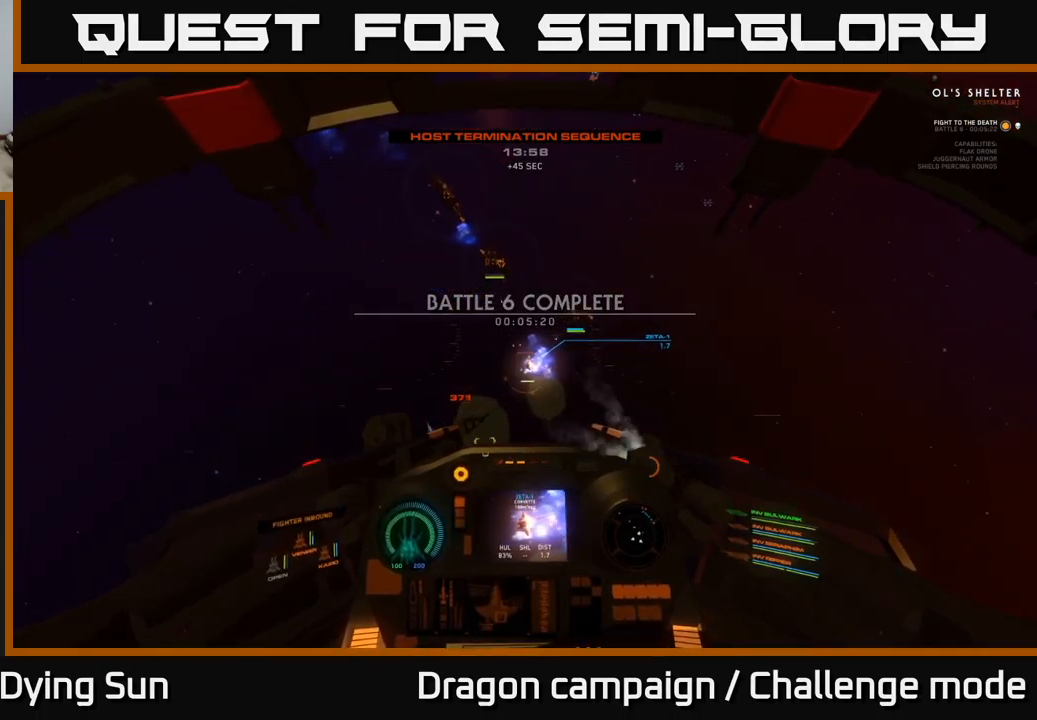
{"buttons": [], "left_stick": "down", "right_stick": "center", "events": [[66, "L2", "down"], [166, "R1", "down"], [200, "right_stick", "up"], [233, "L2", "up"], [266, "R1", "up"], [283, "right_stick", "left"], [366, "left_stick", "down"], [450, "right_stick", "center"]]}
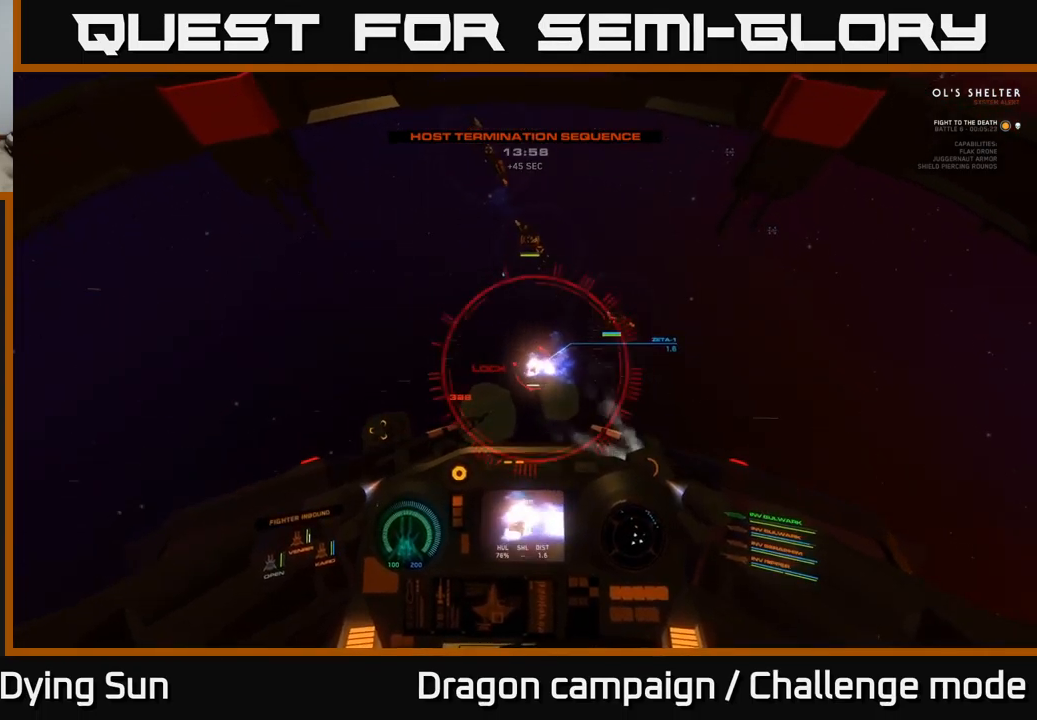
{"buttons": [], "left_stick": "down", "right_stick": "center", "events": [[66, "L3", "down"], [150, "right_stick", "left"], [316, "L3", "up"], [316, "R2", "down"], [433, "R2", "up"], [483, "right_stick", "center"]]}
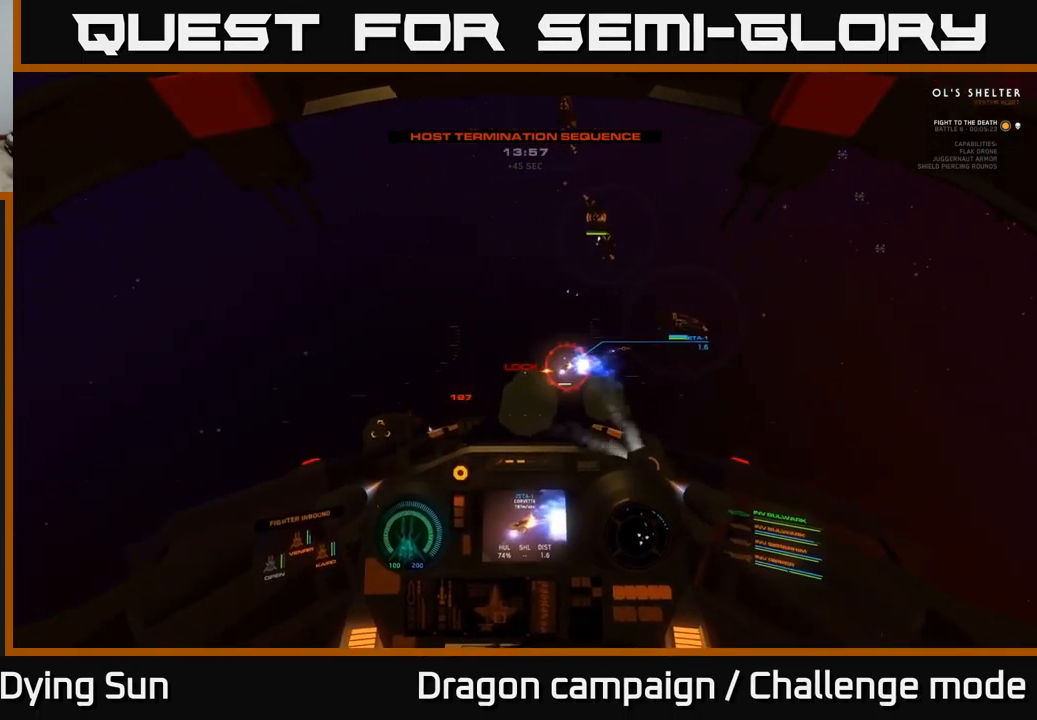
{"buttons": ["R2"], "left_stick": "center", "right_stick": "center", "events": [[33, "R2", "down"], [150, "R2", "up"], [250, "R2", "down"], [366, "R2", "up"], [466, "R2", "down"], [483, "left_stick", "center"]]}
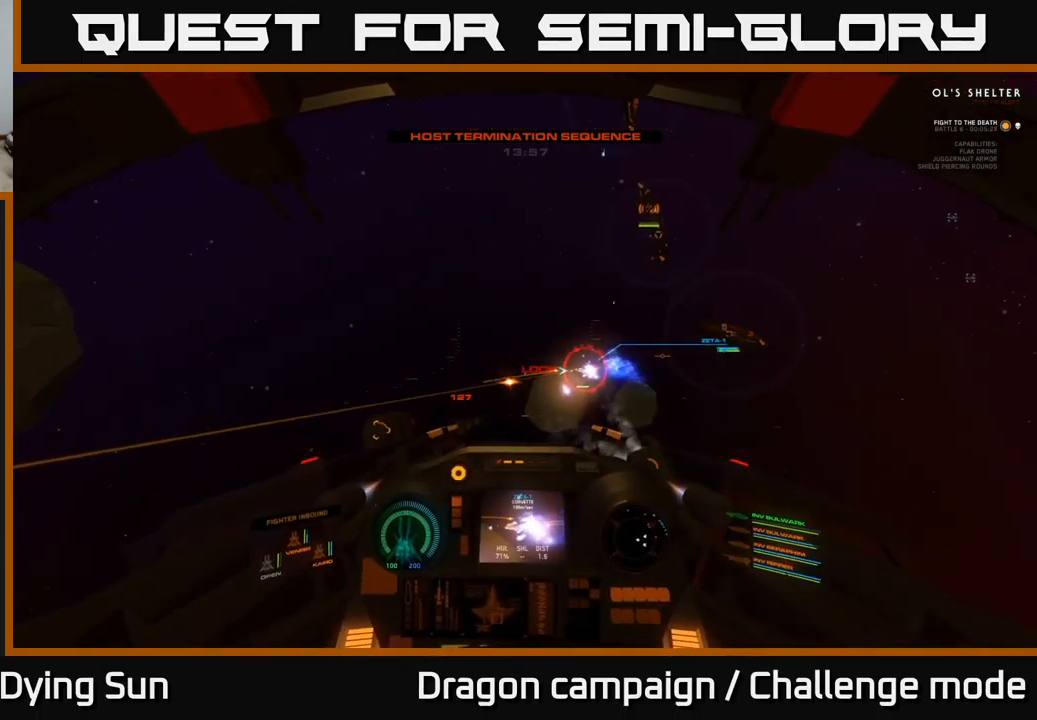
{"buttons": ["R2"], "left_stick": "down", "right_stick": "up-left", "events": [[83, "R2", "up"], [133, "right_stick", "right"], [183, "left_stick", "down"], [200, "R2", "down"], [316, "R2", "up"], [350, "right_stick", "center"], [433, "R2", "down"], [500, "right_stick", "up-left"]]}
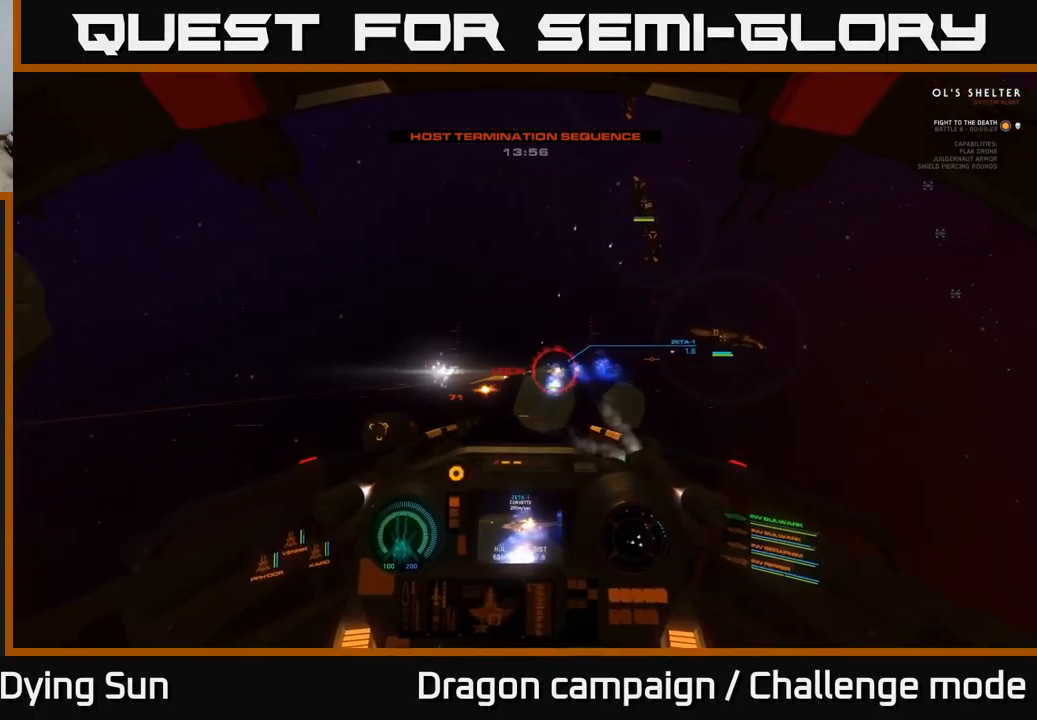
{"buttons": ["L3"], "left_stick": "down", "right_stick": "center", "events": [[50, "R2", "up"], [133, "R2", "down"], [166, "right_stick", "center"], [216, "left_stick", "center"], [266, "R2", "up"], [300, "left_stick", "down"], [366, "L3", "down"], [366, "R2", "down"], [500, "R2", "up"]]}
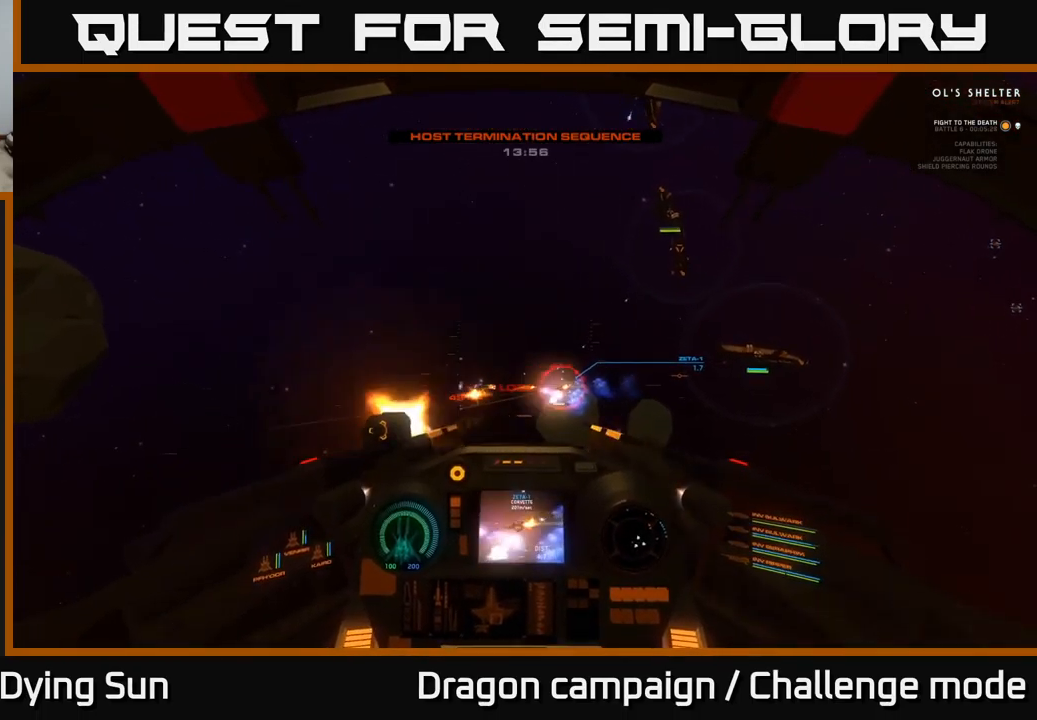
{"buttons": ["L2"], "left_stick": "center", "right_stick": "down-left", "events": [[33, "L3", "up"], [50, "left_stick", "center"], [50, "right_stick", "down-right"], [116, "R2", "down"], [150, "right_stick", "center"], [233, "R2", "up"], [350, "L2", "down"], [400, "right_stick", "down"], [466, "right_stick", "down-left"]]}
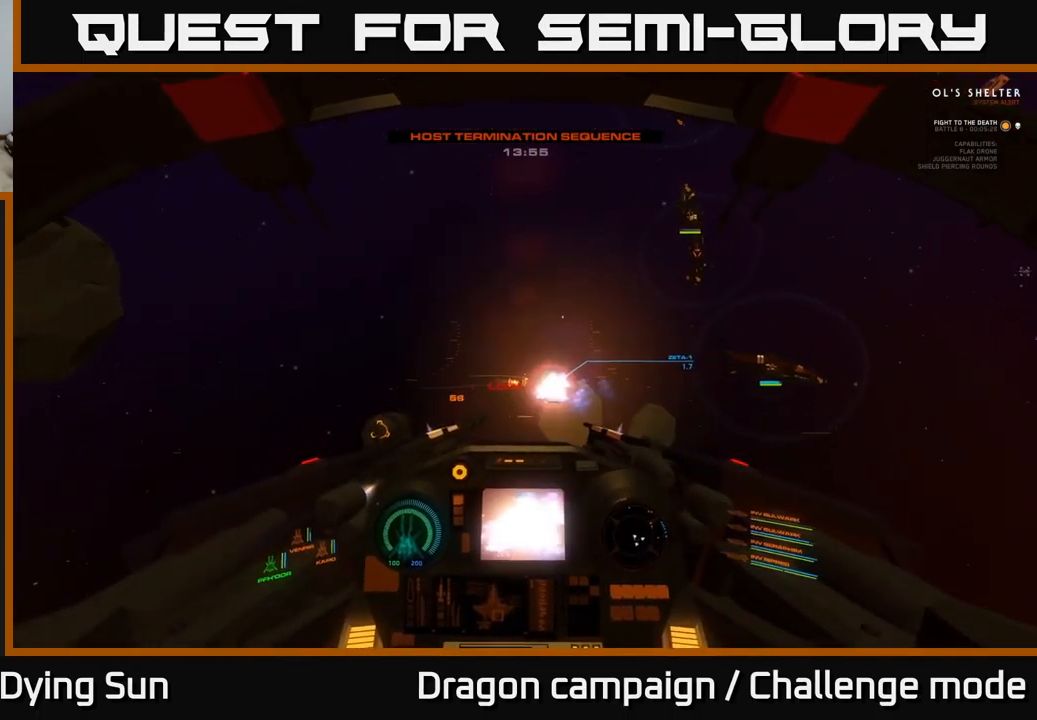
{"buttons": ["L2"], "left_stick": "center", "right_stick": "up-right", "events": [[116, "right_stick", "center"], [350, "right_stick", "up-right"], [366, "L2", "up"], [483, "L2", "down"]]}
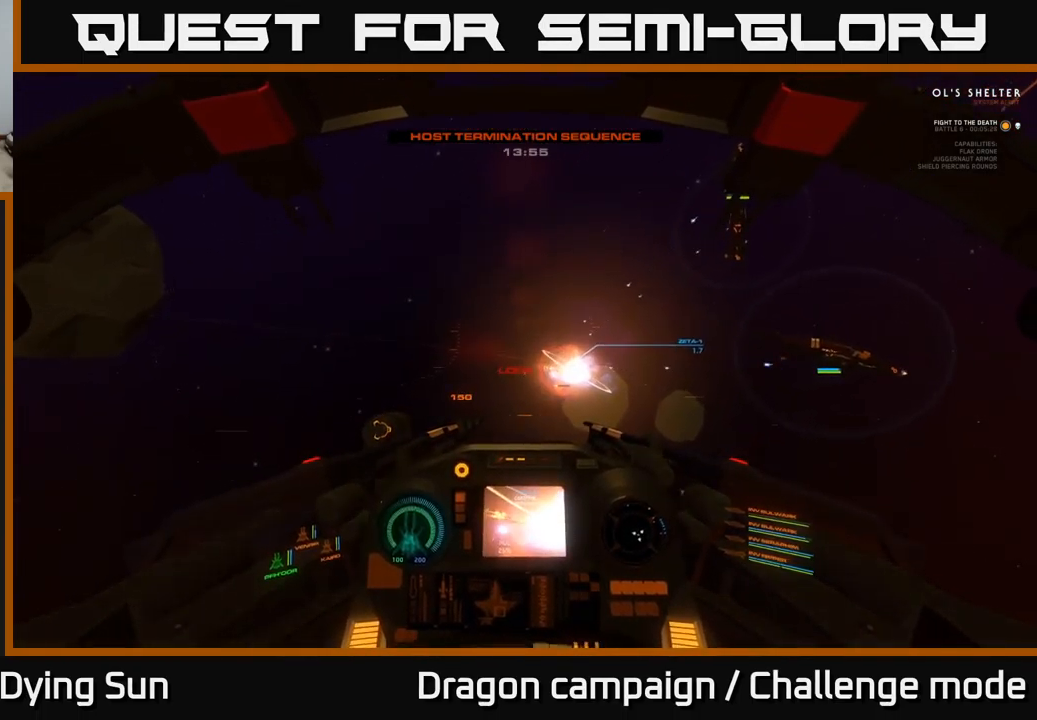
{"buttons": ["R2"], "left_stick": "center", "right_stick": "center", "events": [[16, "right_stick", "center"], [50, "R2", "down"], [166, "L2", "up"], [166, "R2", "up"], [250, "R2", "down"], [283, "L2", "down"], [333, "right_stick", "down-left"], [383, "R2", "up"], [383, "right_stick", "center"], [483, "R2", "down"], [500, "L2", "up"]]}
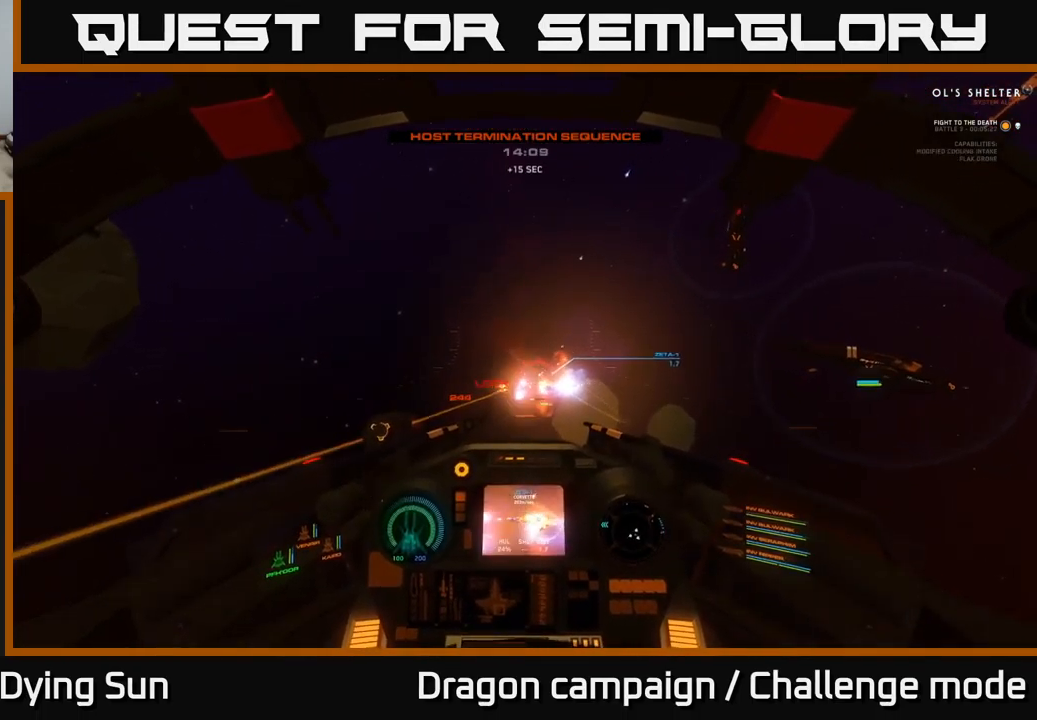
{"buttons": ["L3"], "left_stick": "center", "right_stick": "center", "events": [[83, "R2", "up"], [100, "left_stick", "down"], [150, "right_stick", "left"], [166, "R2", "down"], [283, "R2", "up"], [283, "left_stick", "center"], [367, "L3", "down"], [367, "R2", "down"], [400, "right_stick", "center"], [483, "R2", "up"]]}
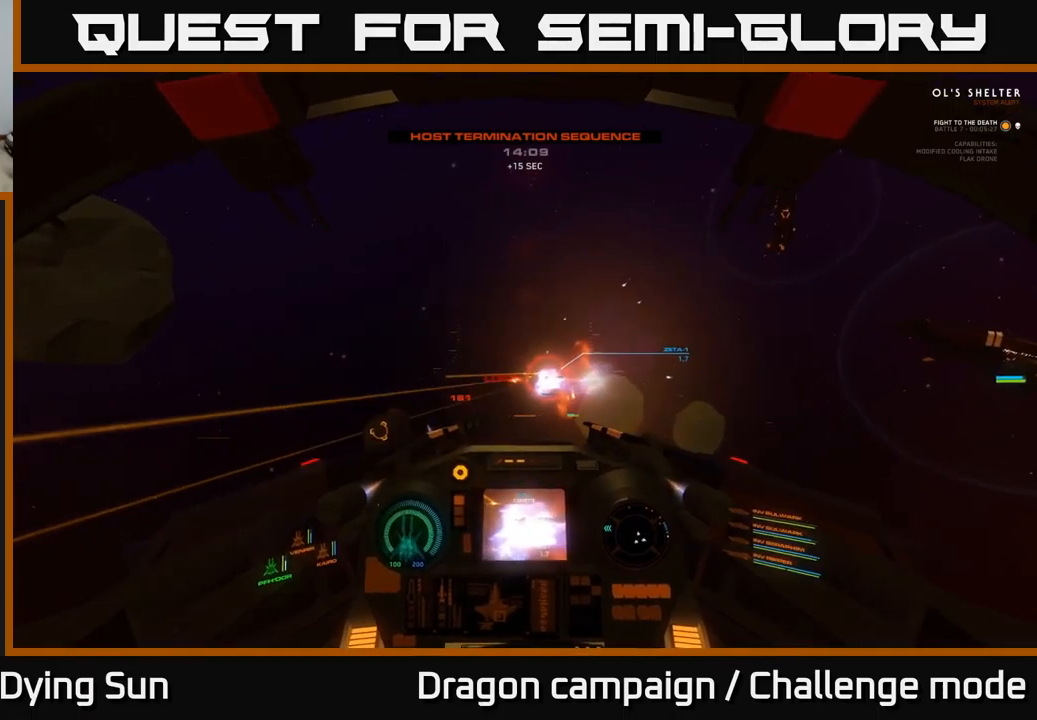
{"buttons": [], "left_stick": "right", "right_stick": "left", "events": [[117, "L3", "up"], [117, "X", "down"], [233, "X", "up"], [433, "left_stick", "right"], [450, "right_stick", "left"]]}
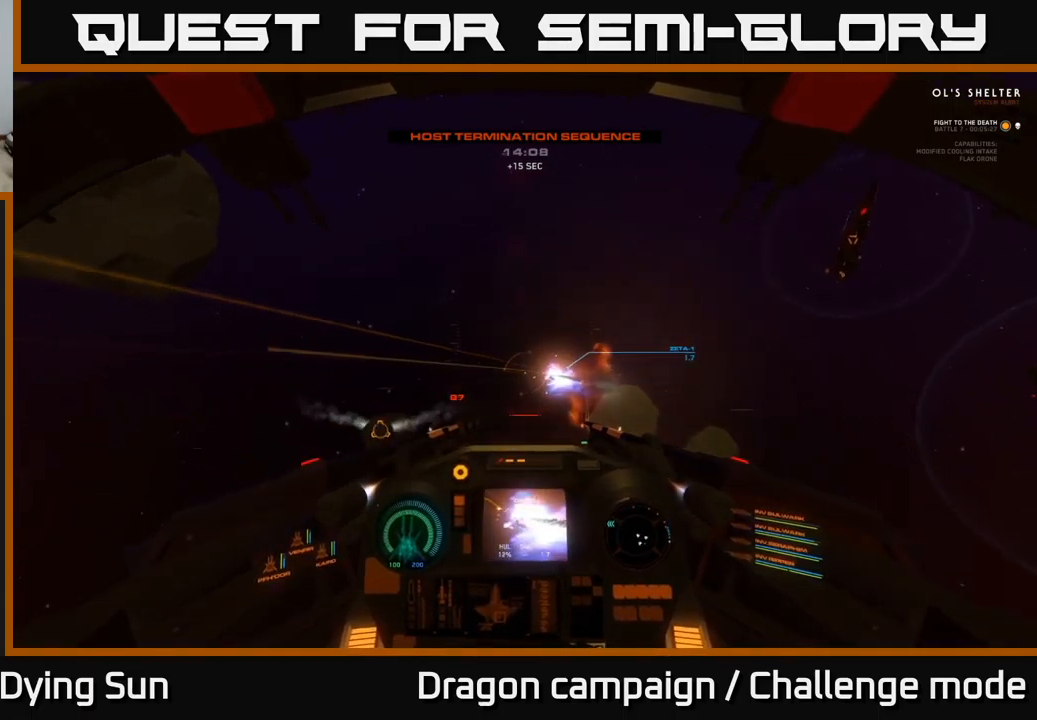
{"buttons": ["L3"], "left_stick": "down-right", "right_stick": "left", "events": [[167, "left_stick", "center"], [267, "left_stick", "down-right"], [383, "L3", "down"]]}
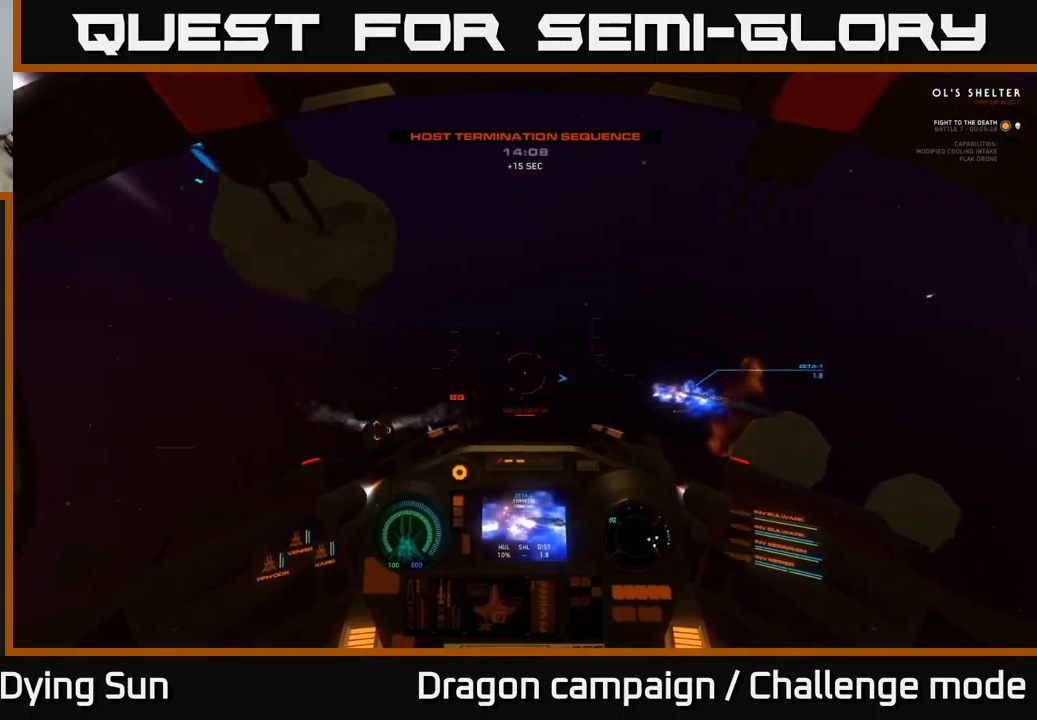
{"buttons": [], "left_stick": "down-right", "right_stick": "up", "events": [[167, "right_stick", "up-left"], [450, "right_stick", "up"], [500, "L3", "up"]]}